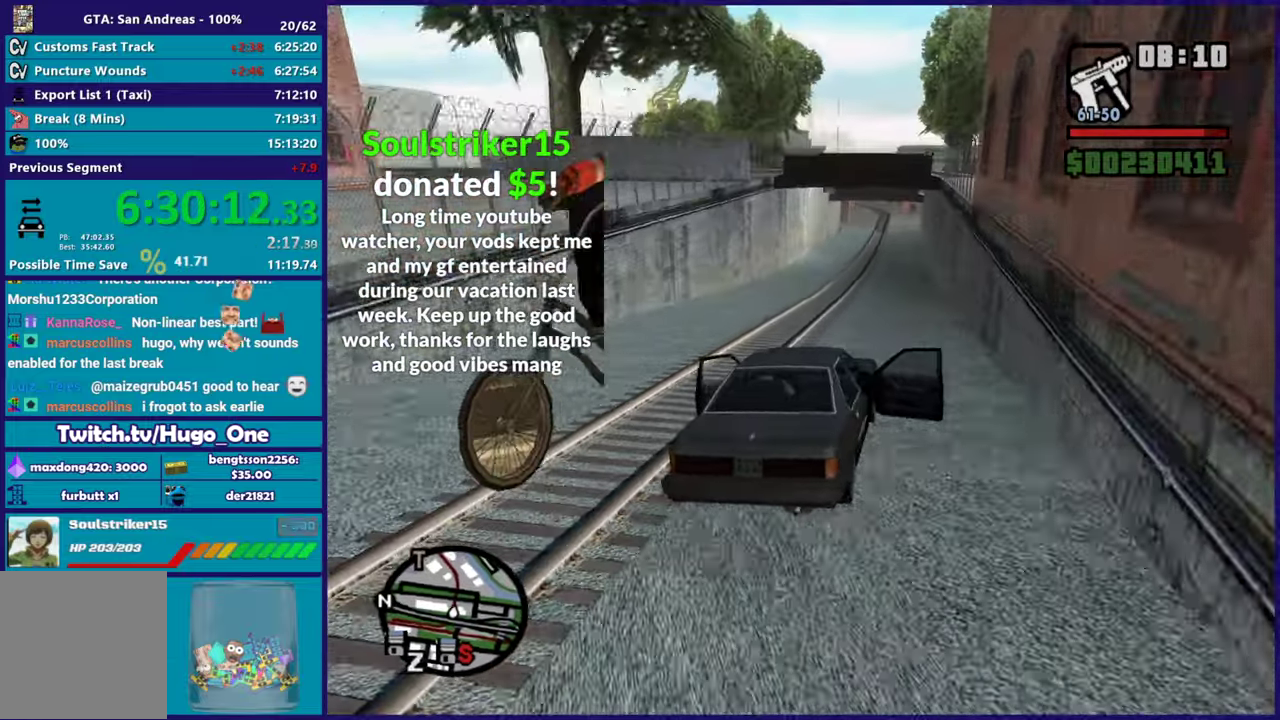
Gameplay with a controller (Xbox layout); each line is a JSON object with the inputs held at the frame after it. "button_events" lists button changes between this image and that frame as [ms after this image, input, new state], when the widget could be followed in between (sticks are given only as held states).
{"buttons": ["R2"], "left_stick": "center", "right_stick": "center", "button_events": []}
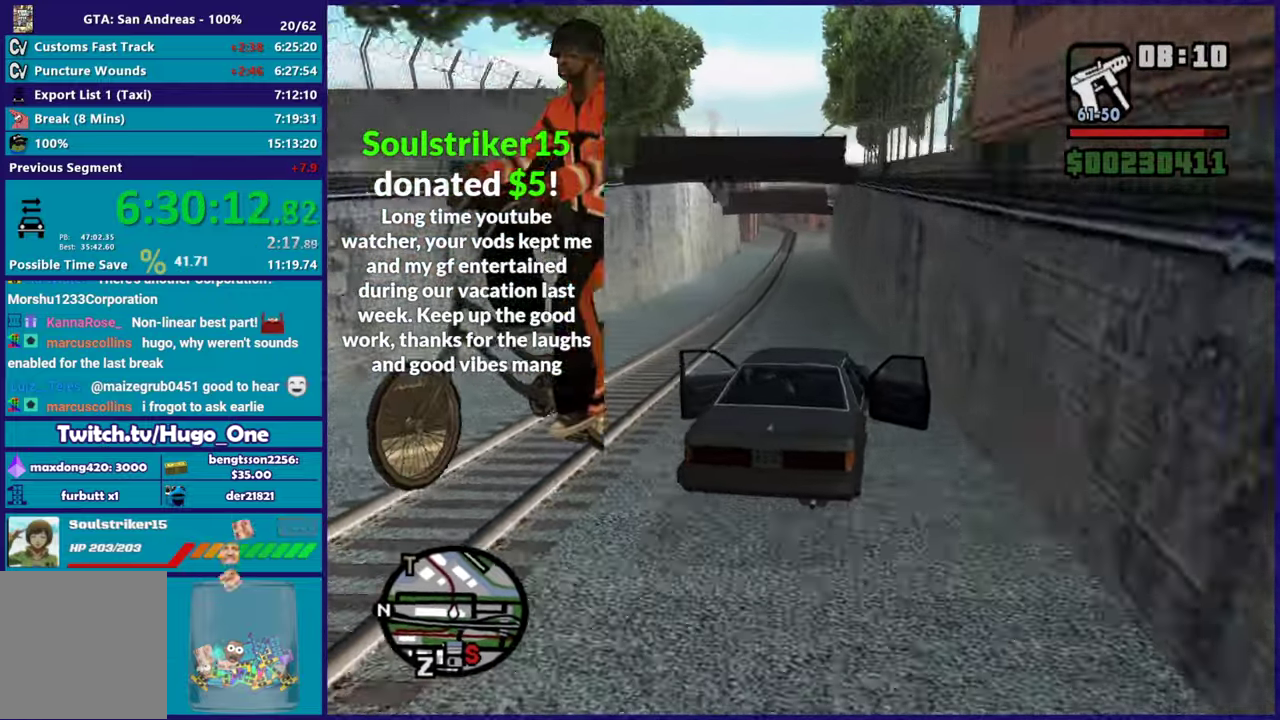
{"buttons": ["R2"], "left_stick": "left", "right_stick": "down-left", "button_events": []}
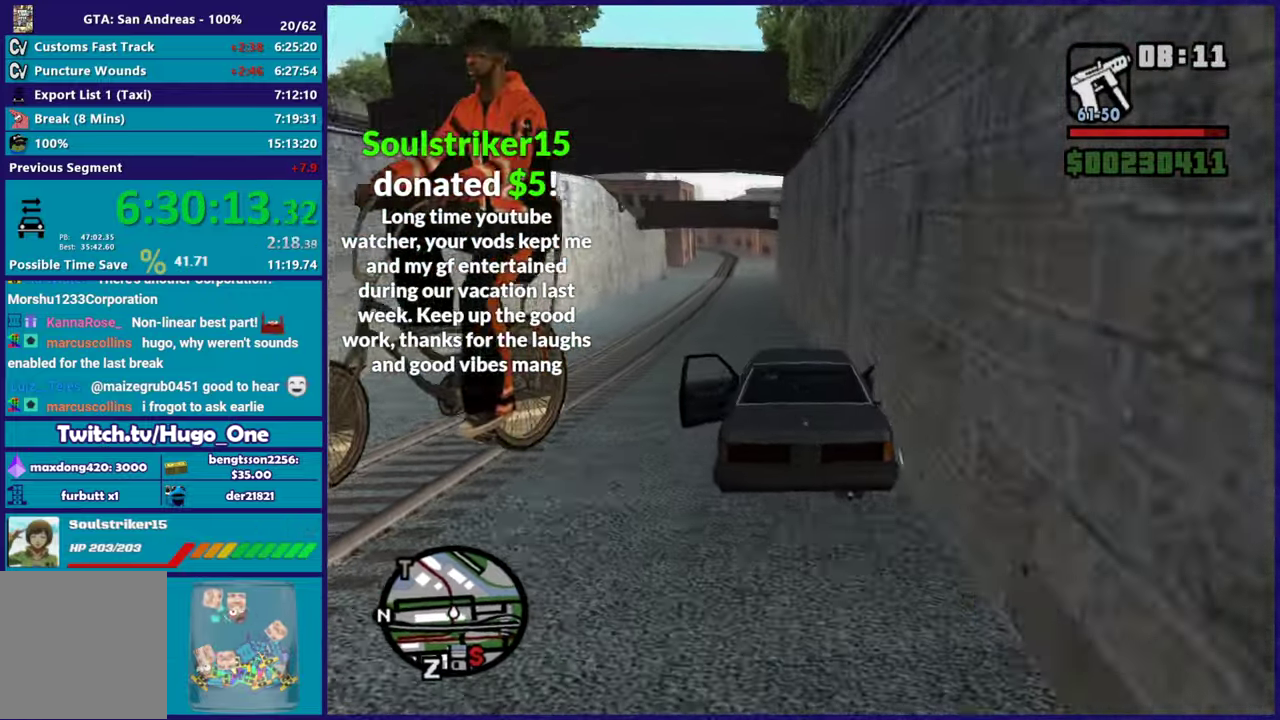
{"buttons": ["R2"], "left_stick": "down-right", "right_stick": "left", "button_events": []}
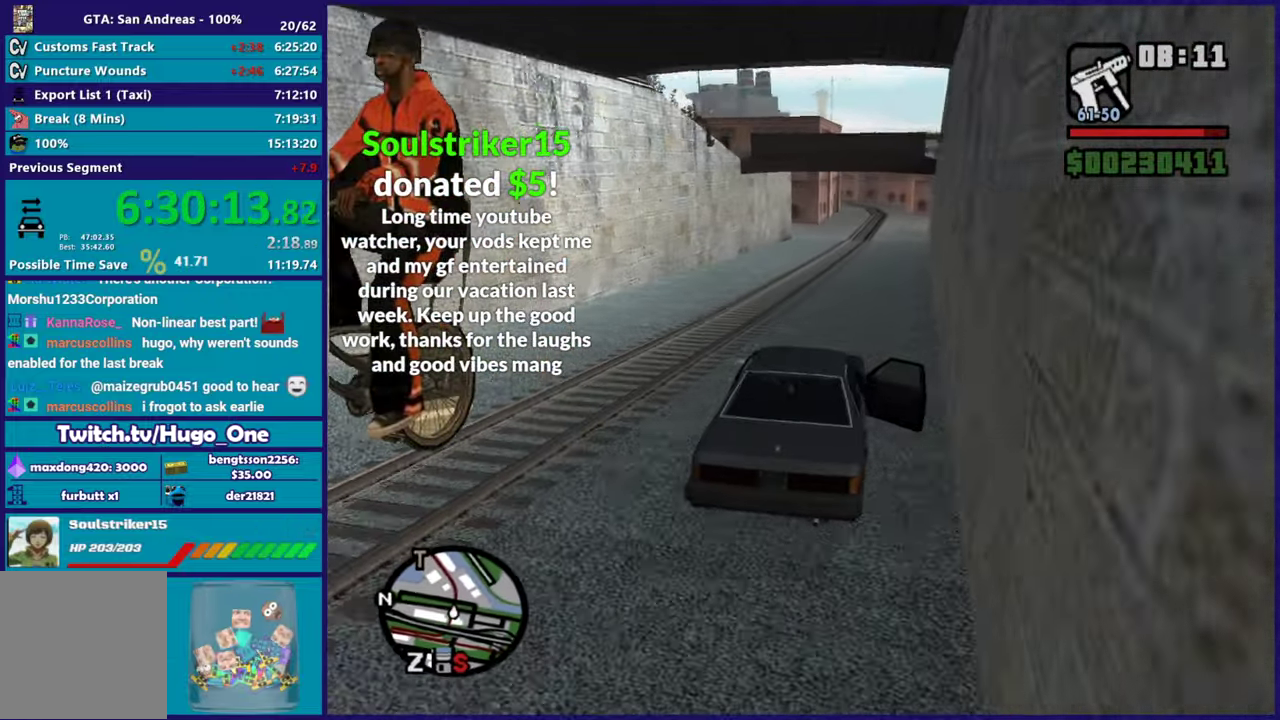
{"buttons": ["R2"], "left_stick": "center", "right_stick": "down-left", "button_events": []}
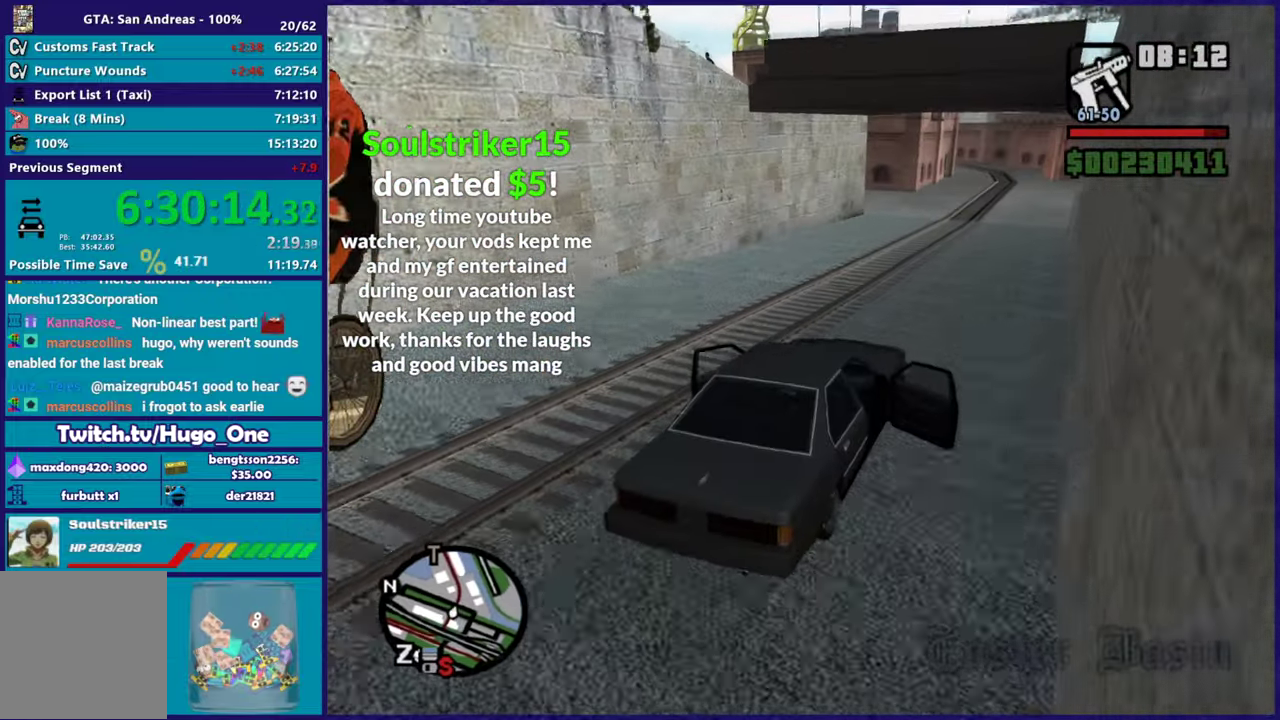
{"buttons": ["R2"], "left_stick": "up-left", "right_stick": "down-left", "button_events": []}
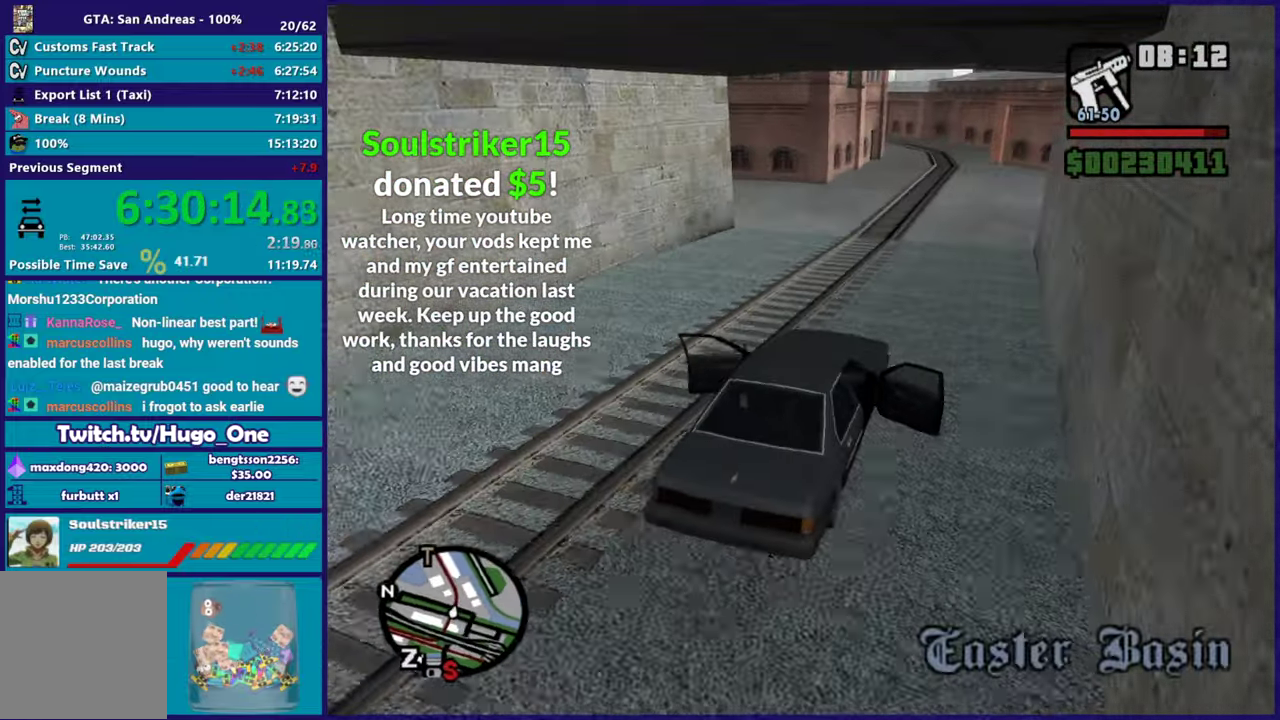
{"buttons": ["R2"], "left_stick": "center", "right_stick": "down-left", "button_events": []}
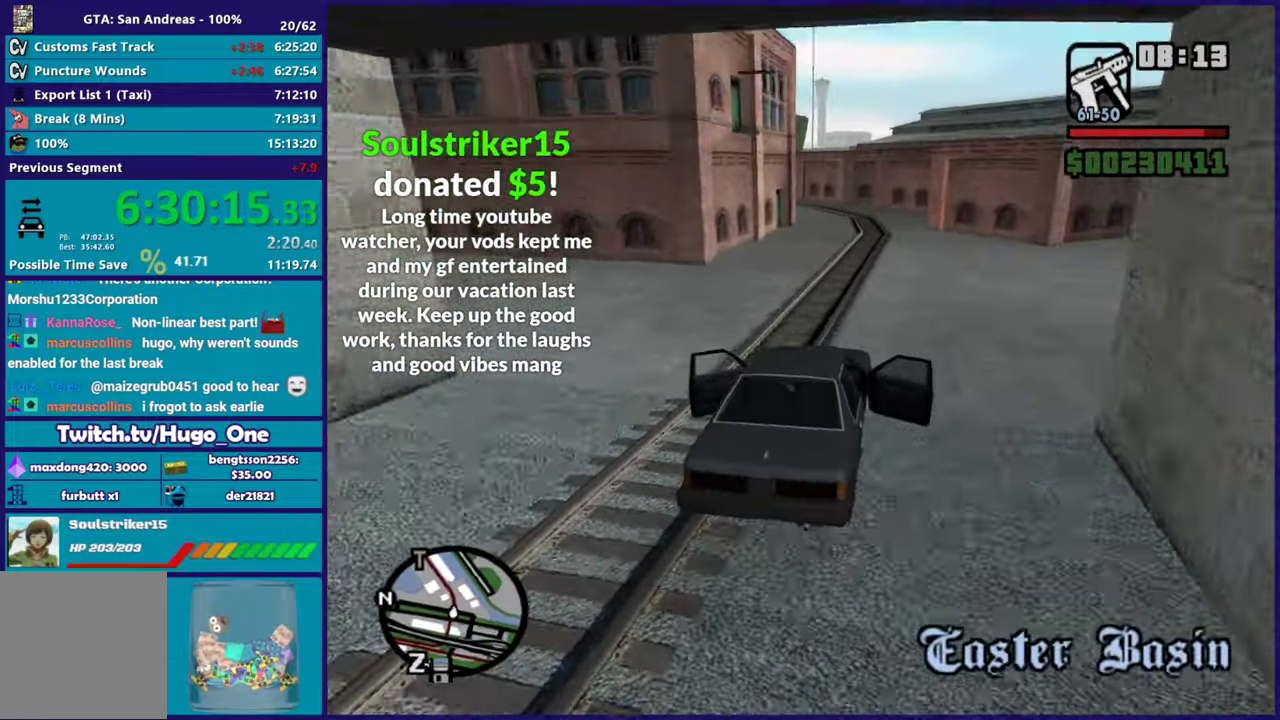
{"buttons": ["R2"], "left_stick": "left", "right_stick": "down-left", "button_events": []}
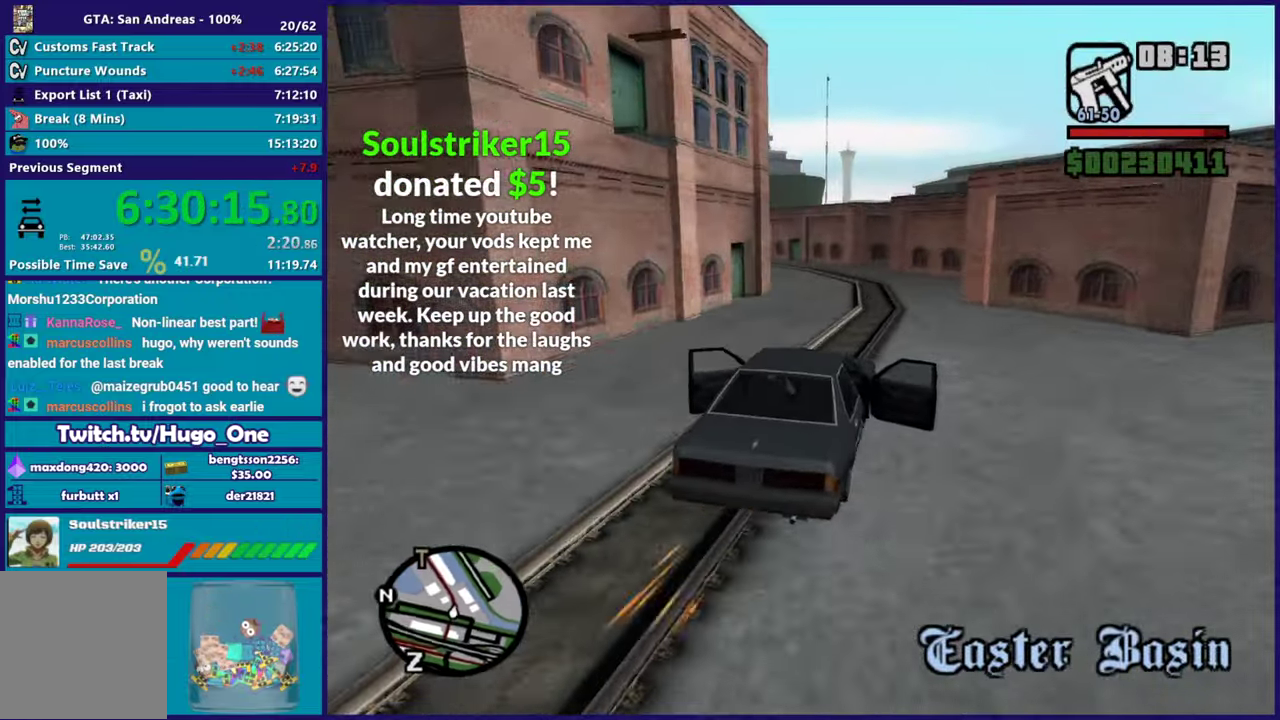
{"buttons": ["R2"], "left_stick": "left", "right_stick": "down-left", "button_events": []}
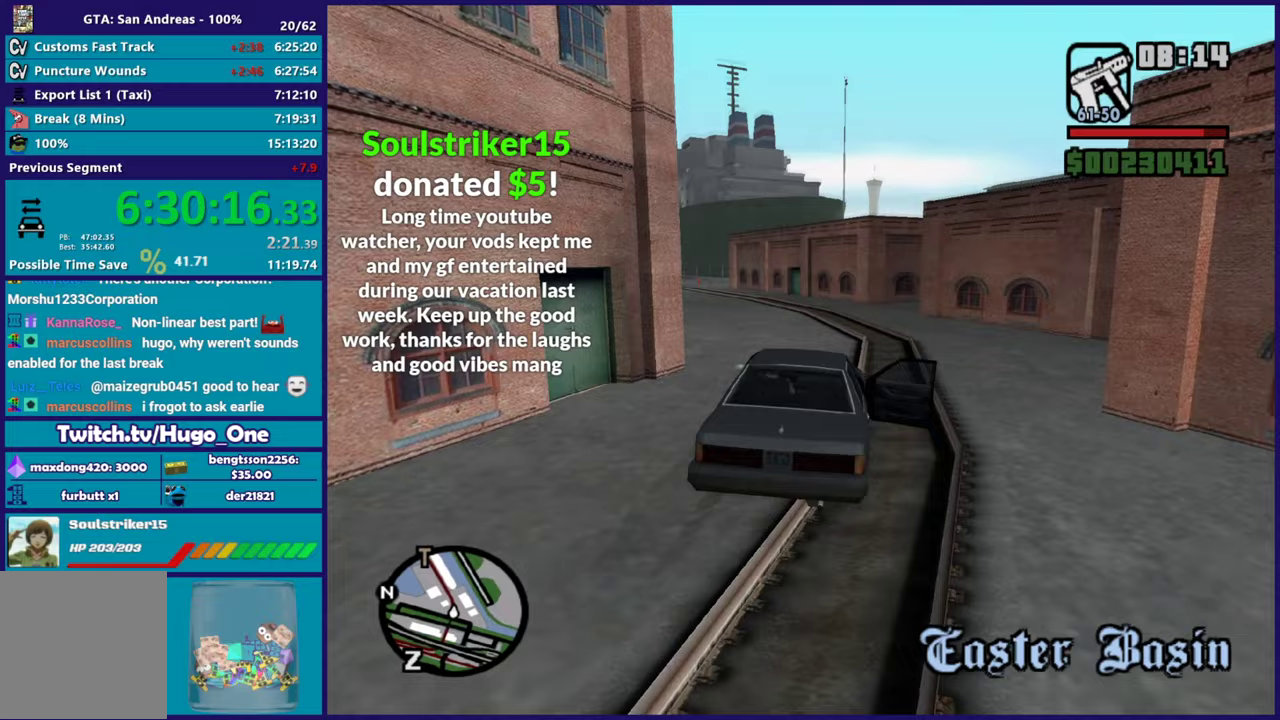
{"buttons": ["R2"], "left_stick": "center", "right_stick": "down-left", "button_events": []}
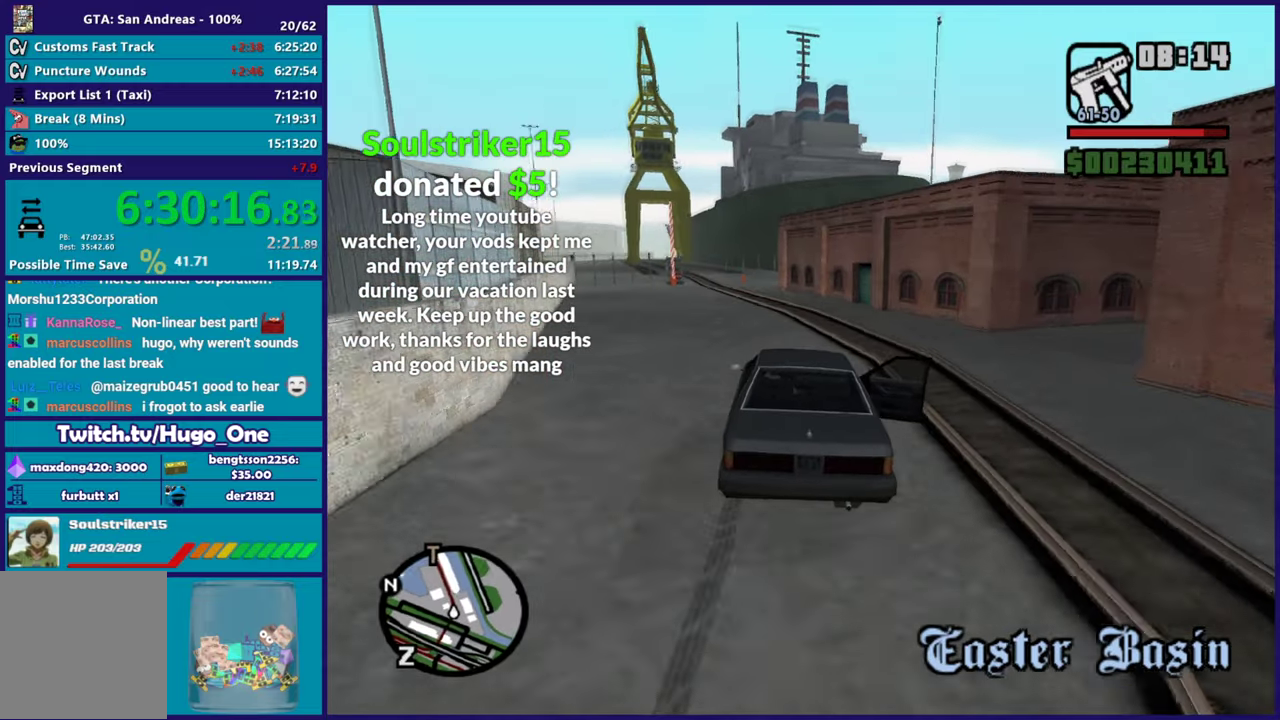
{"buttons": ["R2"], "left_stick": "left", "right_stick": "down-left", "button_events": []}
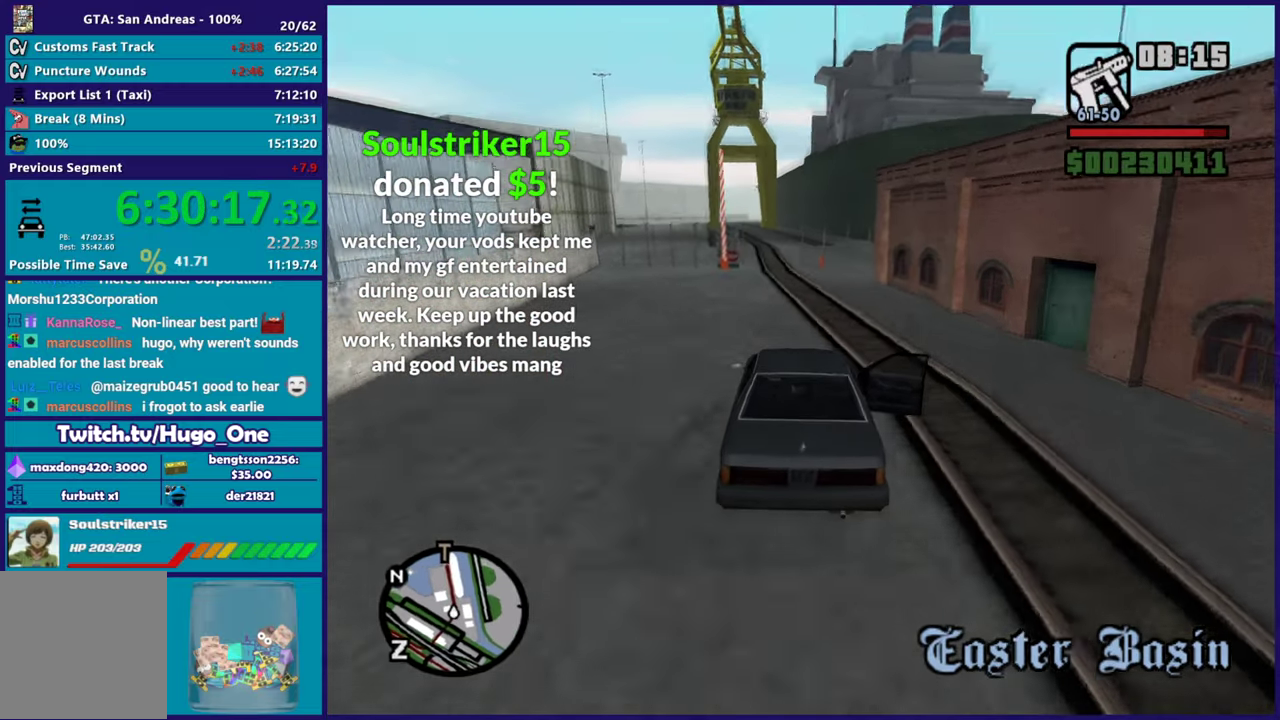
{"buttons": ["R2"], "left_stick": "left", "right_stick": "down-left", "button_events": []}
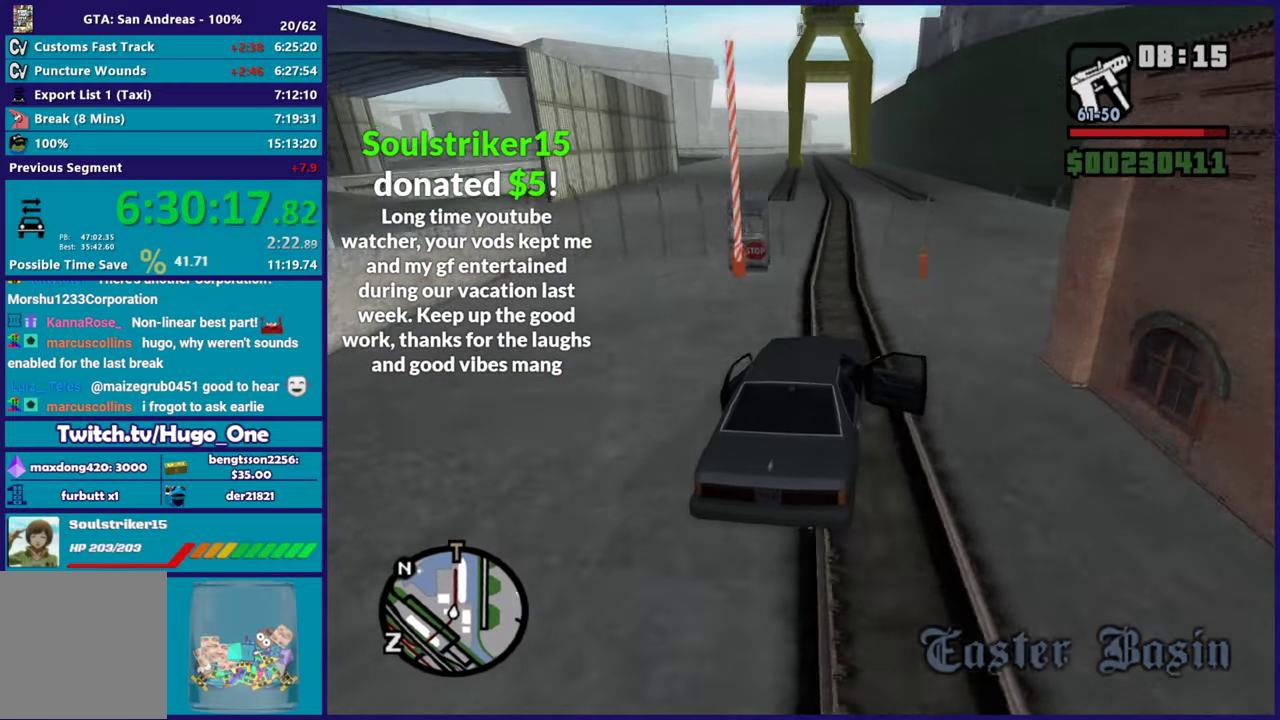
{"buttons": ["R2"], "left_stick": "right", "right_stick": "down-left", "button_events": []}
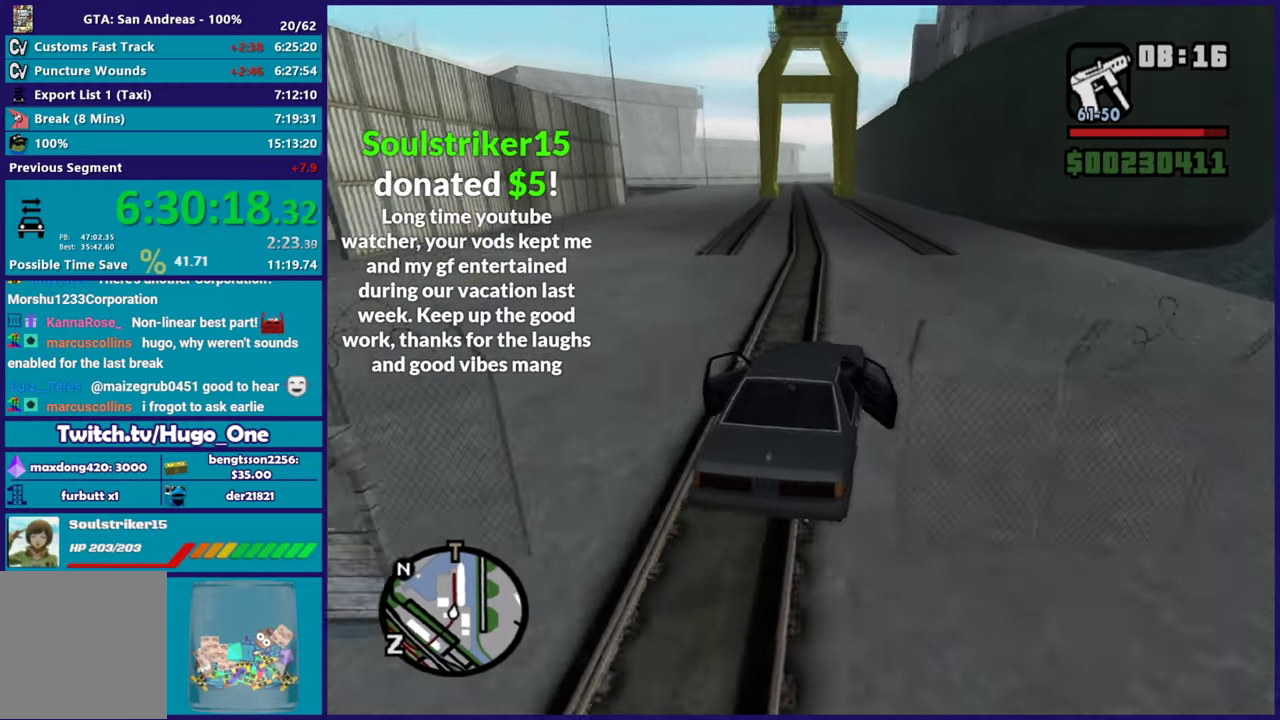
{"buttons": ["R2"], "left_stick": "down-right", "right_stick": "down-left", "button_events": []}
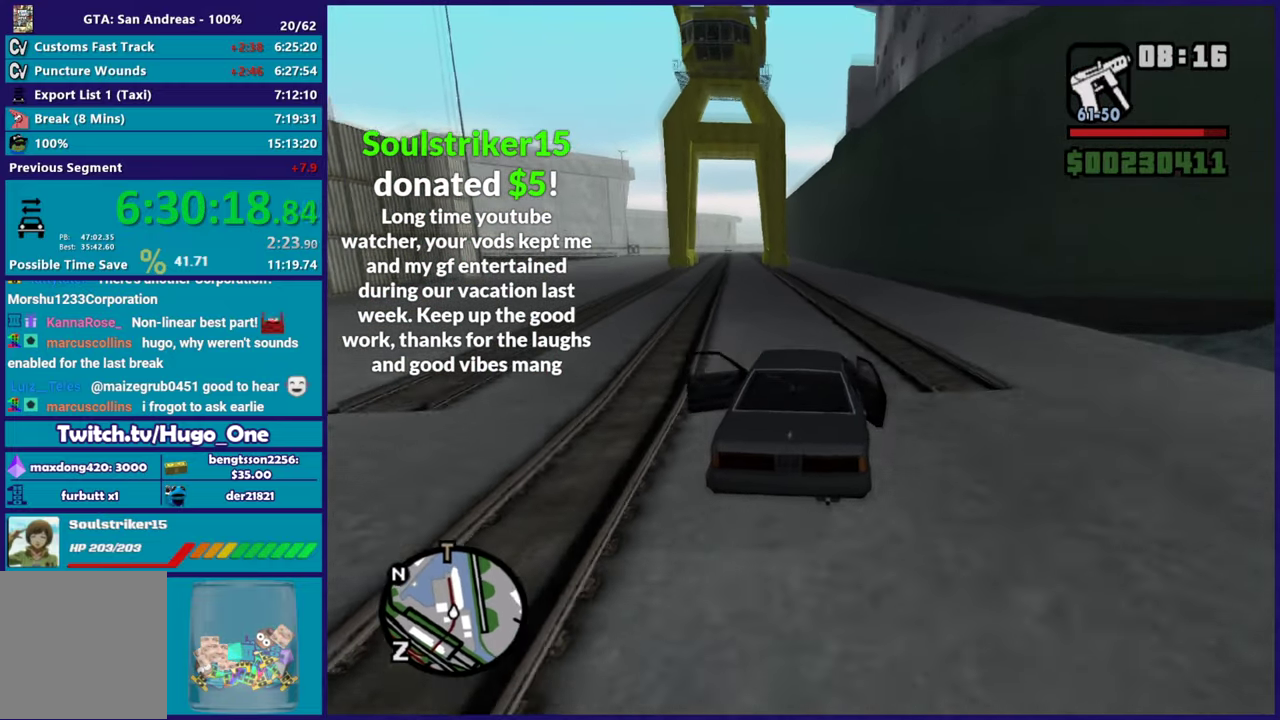
{"buttons": ["R2"], "left_stick": "center", "right_stick": "down-left", "button_events": []}
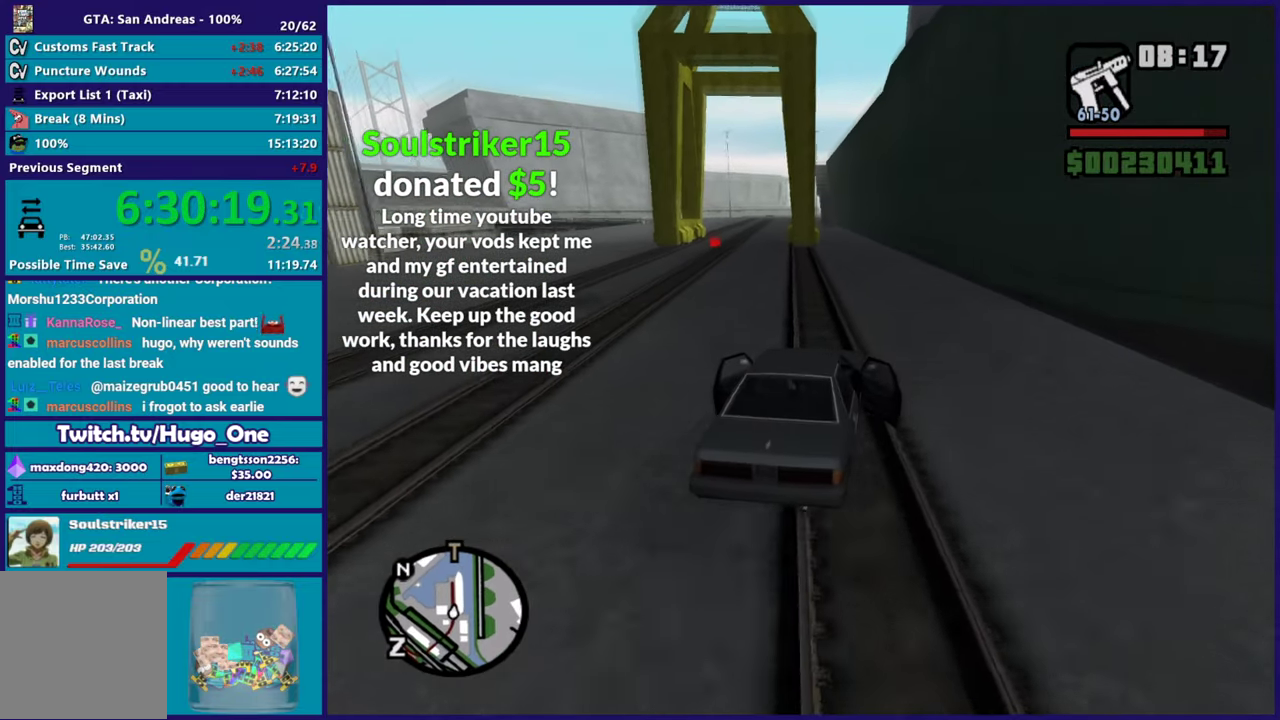
{"buttons": ["R2"], "left_stick": "up-left", "right_stick": "down-left", "button_events": [[17, "R2", "up"], [434, "R2", "down"]]}
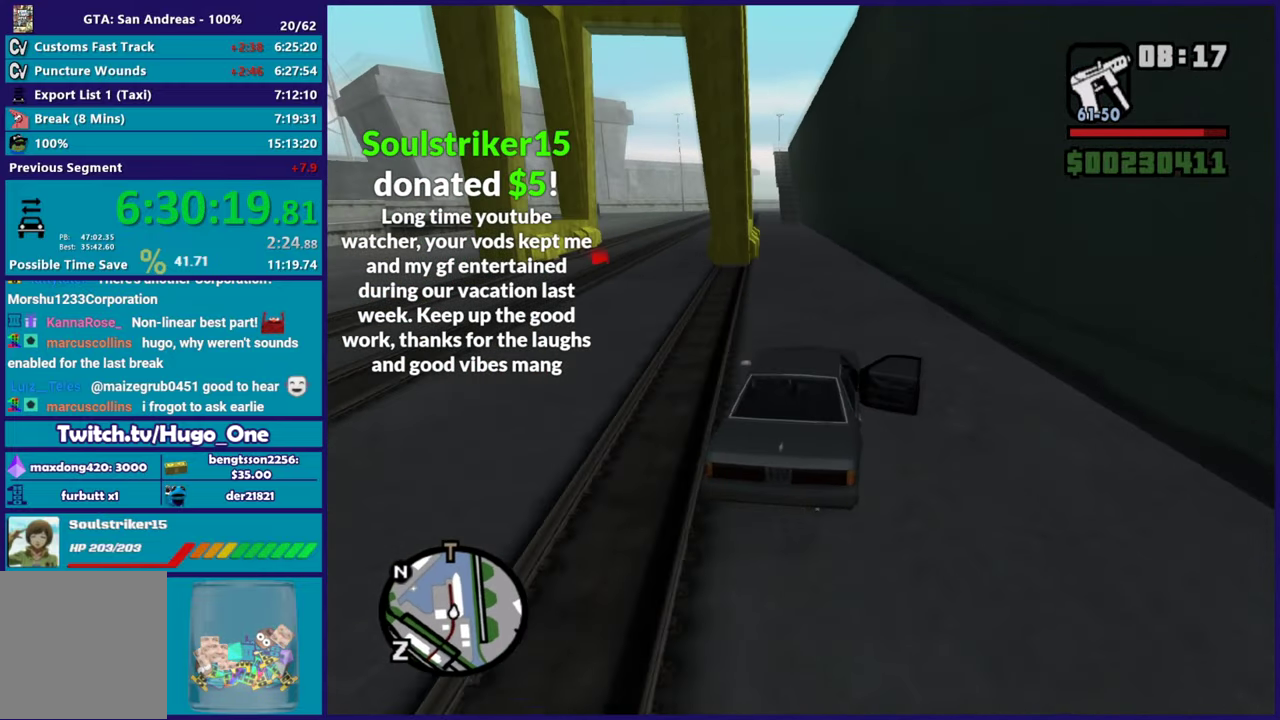
{"buttons": [], "left_stick": "center", "right_stick": "down-left", "button_events": [[350, "R2", "up"]]}
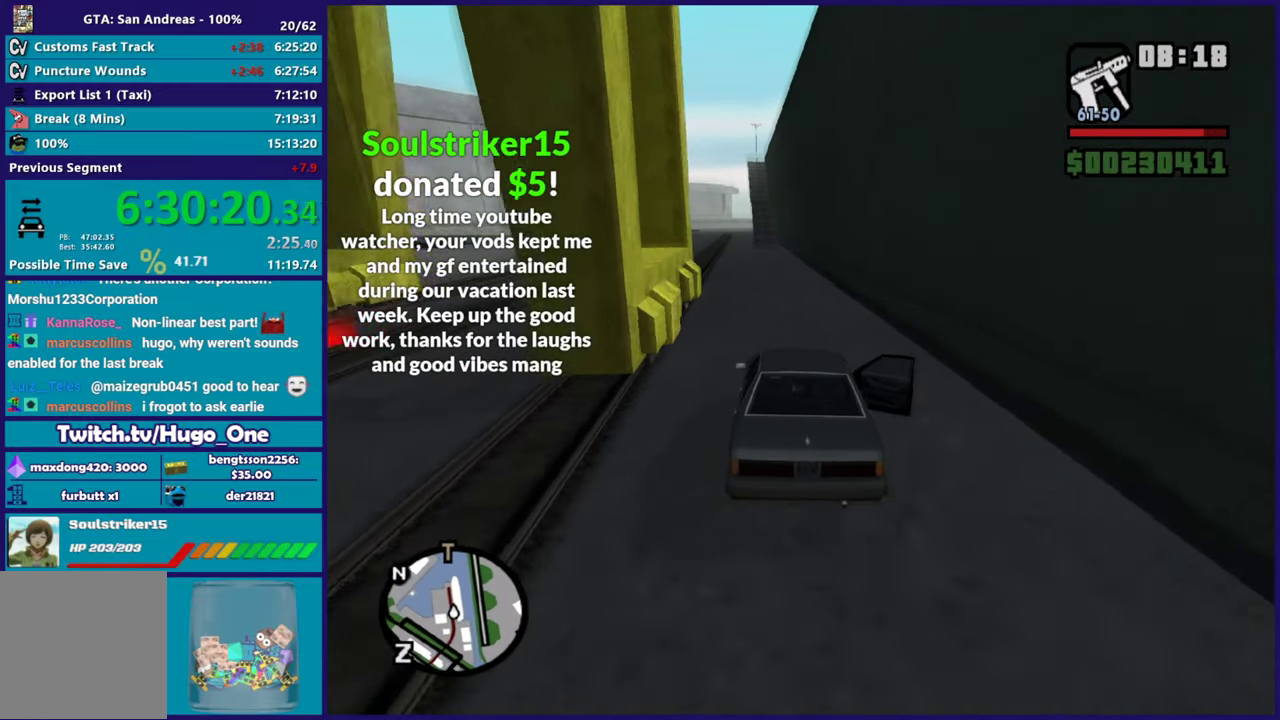
{"buttons": [], "left_stick": "up-left", "right_stick": "down-left", "button_events": []}
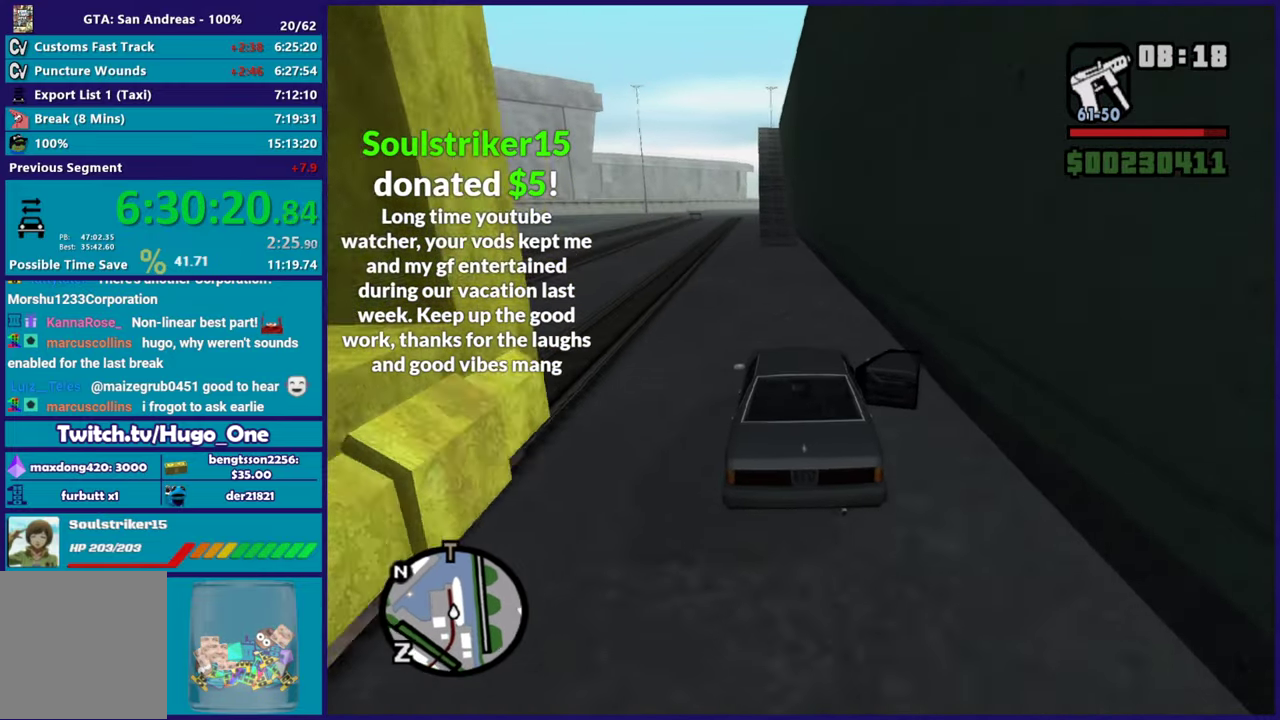
{"buttons": ["R2"], "left_stick": "center", "right_stick": "down", "button_events": [[483, "R2", "down"]]}
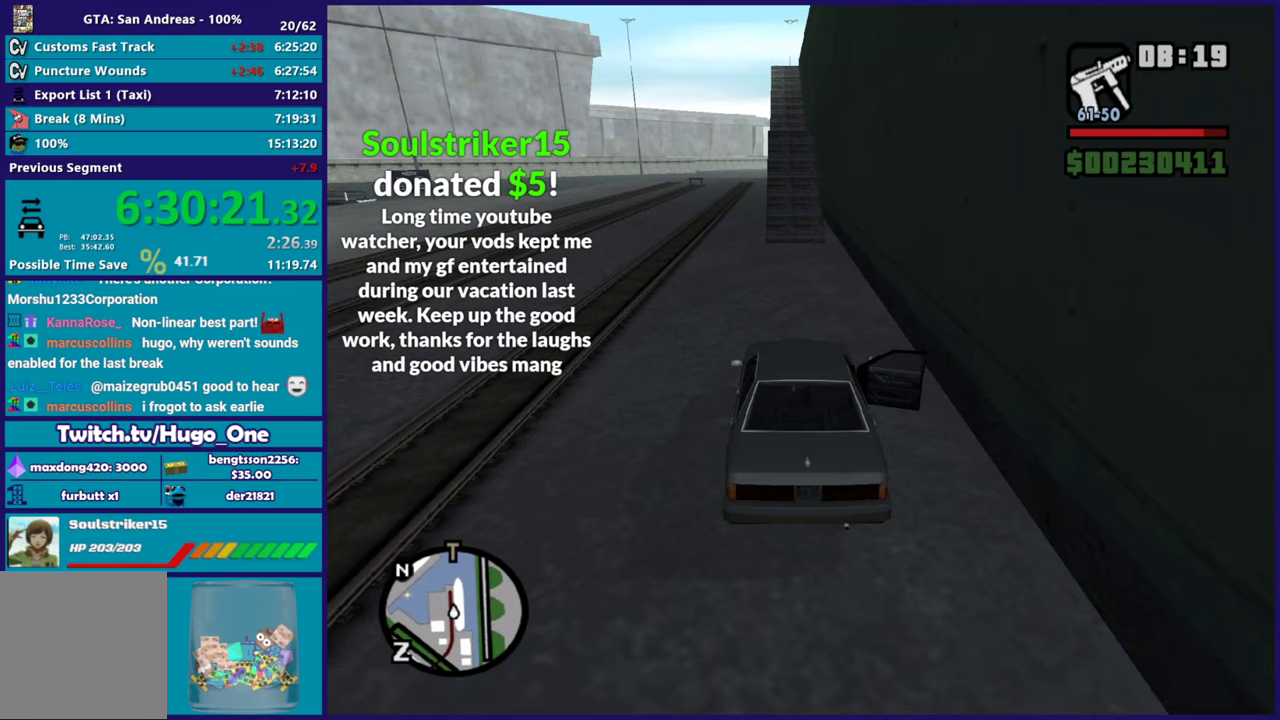
{"buttons": [], "left_stick": "center", "right_stick": "down", "button_events": [[100, "R2", "up"]]}
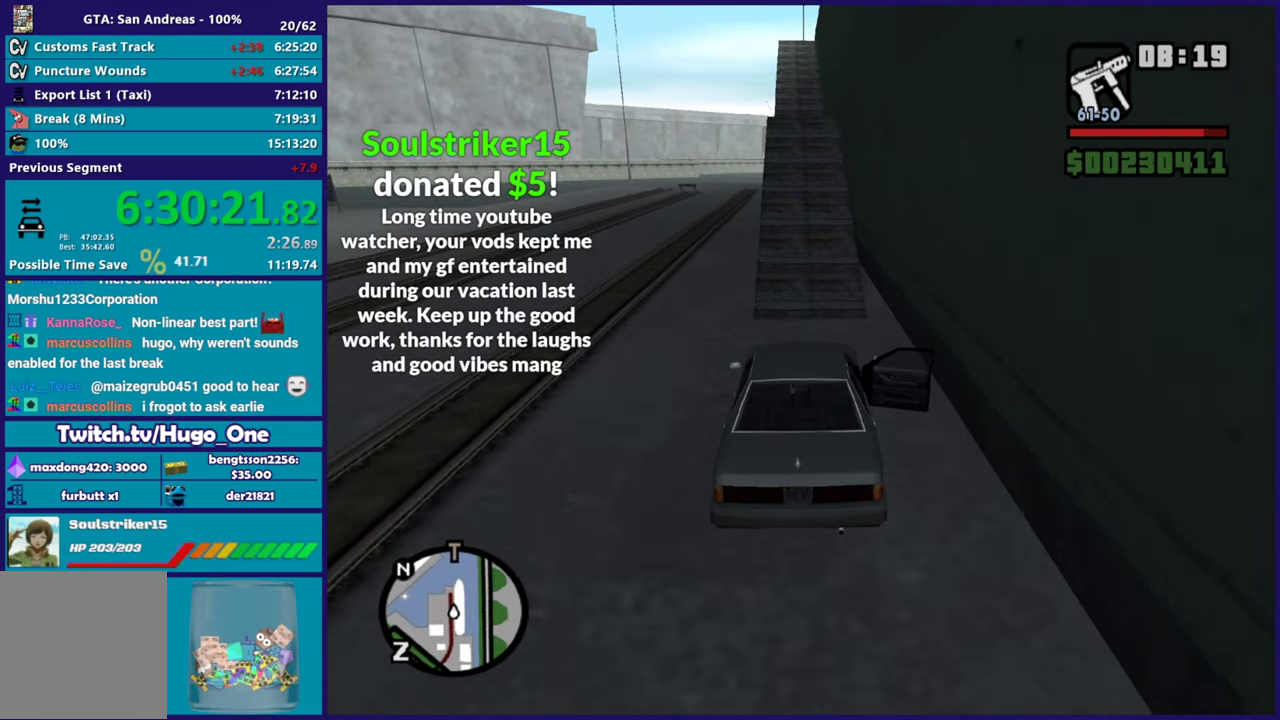
{"buttons": [], "left_stick": "center", "right_stick": "down", "button_events": []}